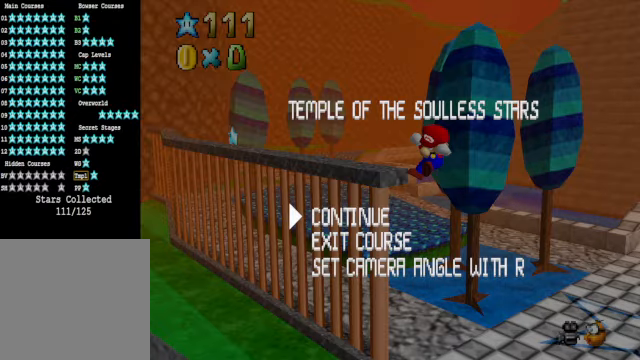
Gameplay with a controller (Xbox layout); each line is a JSON object with the inputs held at the frame after it. "events" lists button and stick changes between this image and that frame as [ms after this image, input, new state], when the widget could be followed in between. Not read: L3 R3.
{"buttons": [], "left_stick": "center", "right_stick": "center", "events": [[134, "START", "down"], [234, "START", "up"]]}
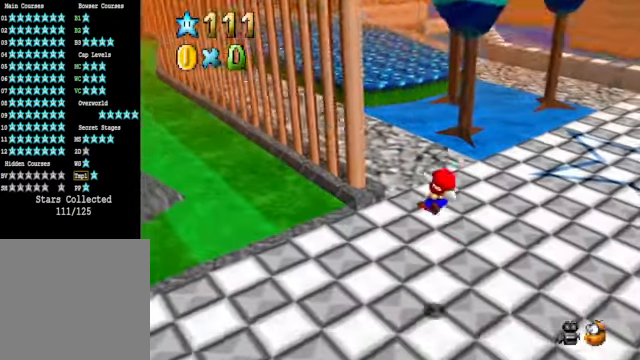
{"buttons": [], "left_stick": "center", "right_stick": "center", "events": []}
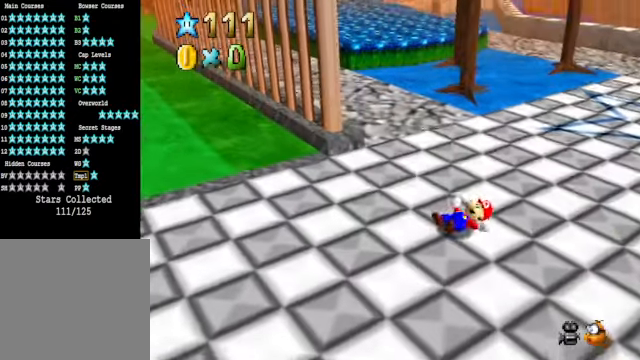
{"buttons": [], "left_stick": "center", "right_stick": "center", "events": [[267, "right_stick", "down-right"], [368, "right_stick", "center"]]}
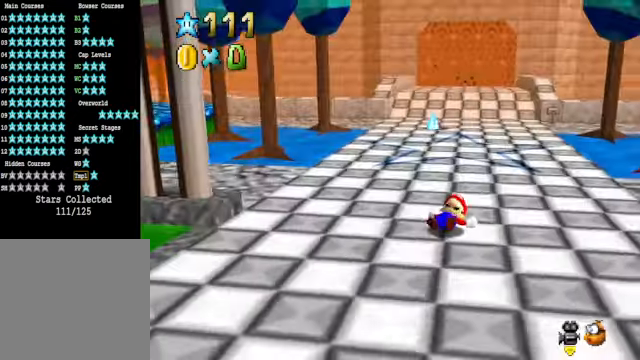
{"buttons": [], "left_stick": "center", "right_stick": "right", "events": [[468, "right_stick", "right"]]}
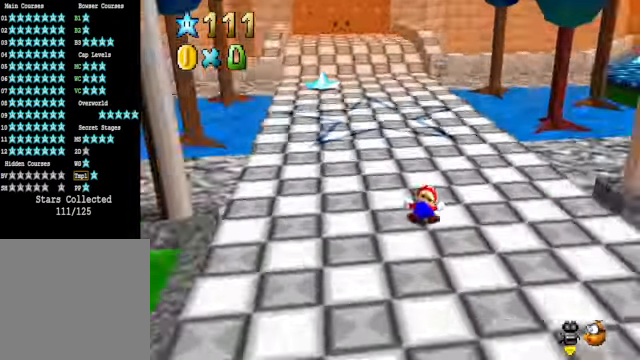
{"buttons": [], "left_stick": "up", "right_stick": "center", "events": [[67, "left_stick", "up"], [100, "right_stick", "center"]]}
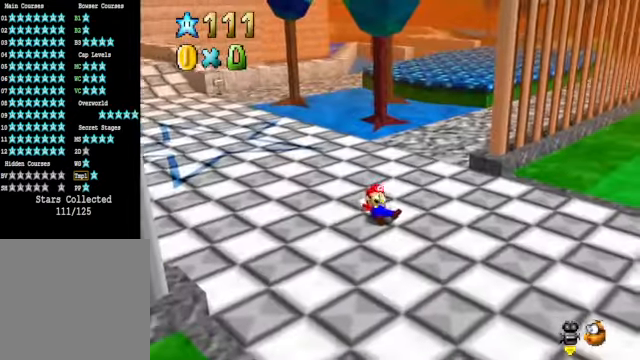
{"buttons": [], "left_stick": "up", "right_stick": "center", "events": []}
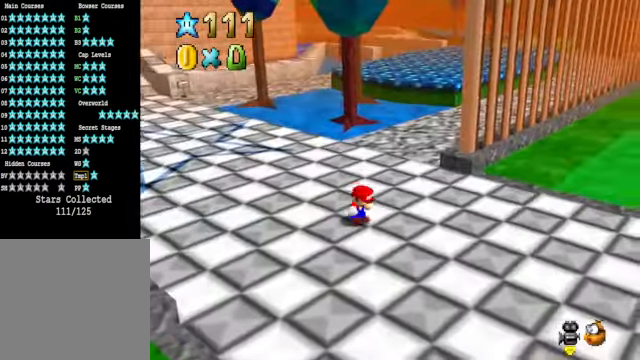
{"buttons": [], "left_stick": "up", "right_stick": "center", "events": [[234, "right_stick", "down-right"], [434, "right_stick", "center"]]}
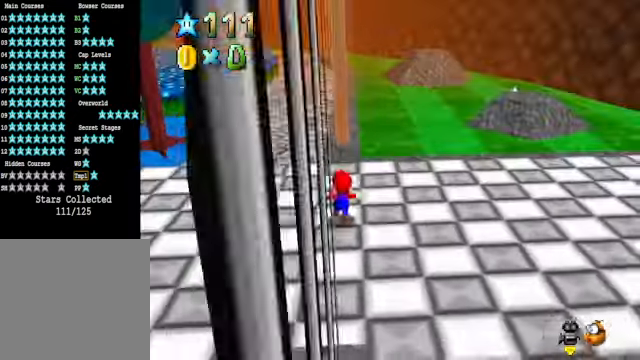
{"buttons": ["X"], "left_stick": "up-left", "right_stick": "center", "events": [[33, "left_stick", "up-left"], [200, "A", "down"], [300, "X", "down"], [500, "A", "up"]]}
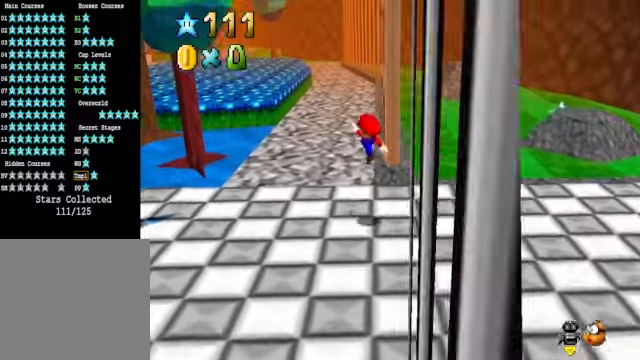
{"buttons": [], "left_stick": "left", "right_stick": "center", "events": [[67, "X", "up"], [468, "left_stick", "left"]]}
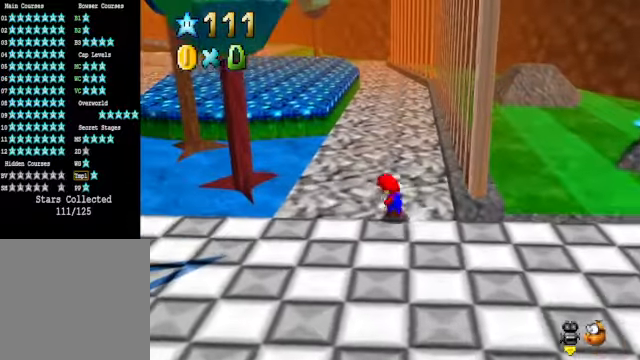
{"buttons": [], "left_stick": "up-right", "right_stick": "center", "events": [[34, "left_stick", "down"], [134, "left_stick", "right"], [167, "A", "down"], [268, "left_stick", "up-right"], [368, "A", "up"]]}
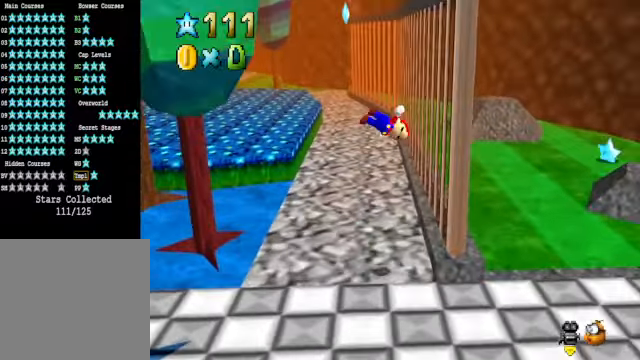
{"buttons": ["A"], "left_stick": "up-left", "right_stick": "center", "events": [[334, "A", "down"], [368, "left_stick", "up-left"]]}
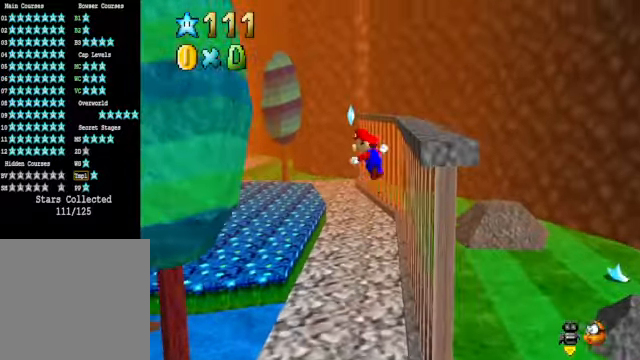
{"buttons": ["A"], "left_stick": "left", "right_stick": "center", "events": [[368, "left_stick", "left"]]}
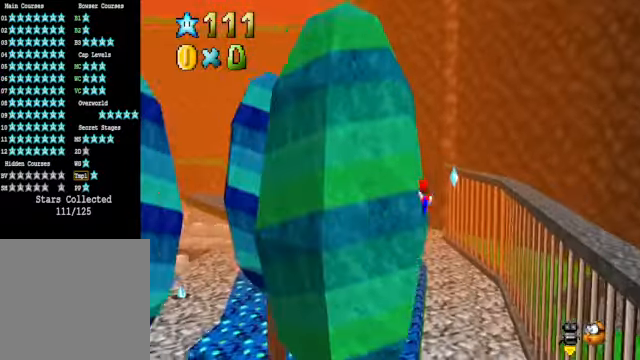
{"buttons": [], "left_stick": "center", "right_stick": "center", "events": [[67, "A", "up"], [200, "L2", "down"], [334, "left_stick", "up-left"], [434, "L2", "up"], [501, "left_stick", "center"]]}
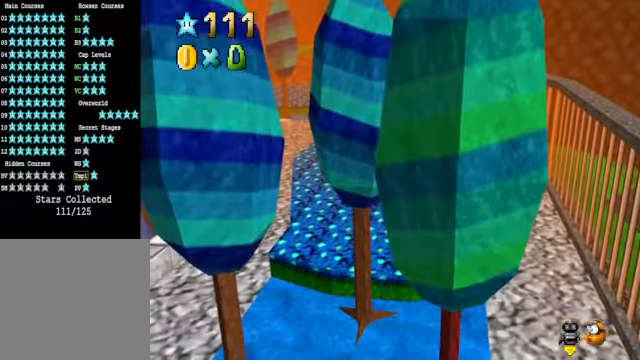
{"buttons": [], "left_stick": "center", "right_stick": "center", "events": []}
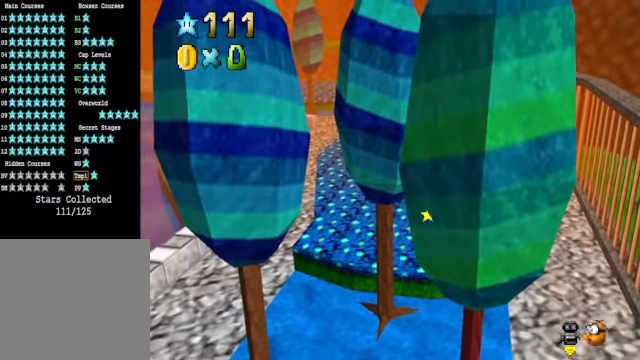
{"buttons": ["L2"], "left_stick": "center", "right_stick": "center", "events": [[434, "A", "down"], [467, "L2", "down"], [501, "A", "up"]]}
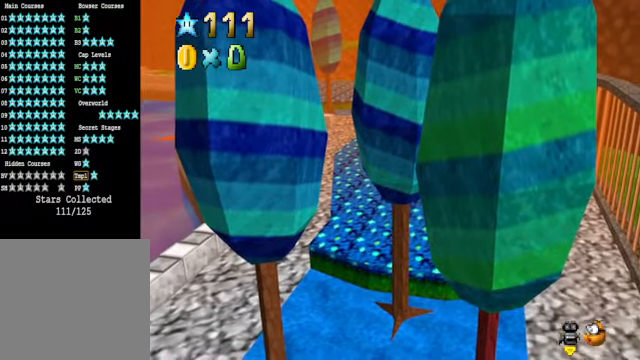
{"buttons": [], "left_stick": "center", "right_stick": "center", "events": [[167, "L2", "up"]]}
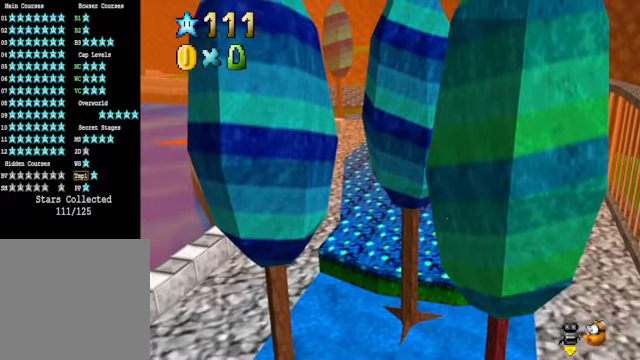
{"buttons": ["A", "X"], "left_stick": "center", "right_stick": "center", "events": [[467, "A", "down"], [467, "X", "down"]]}
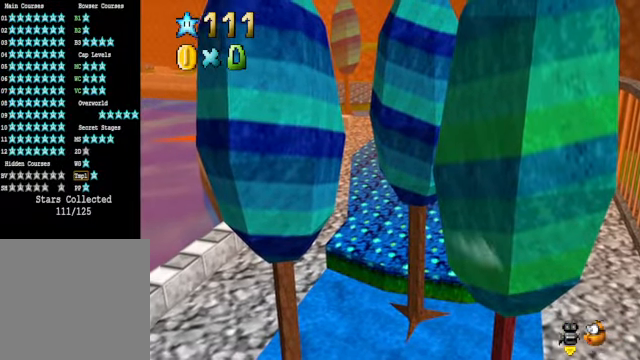
{"buttons": ["A"], "left_stick": "center", "right_stick": "center", "events": [[66, "A", "up"], [66, "X", "up"], [400, "A", "down"]]}
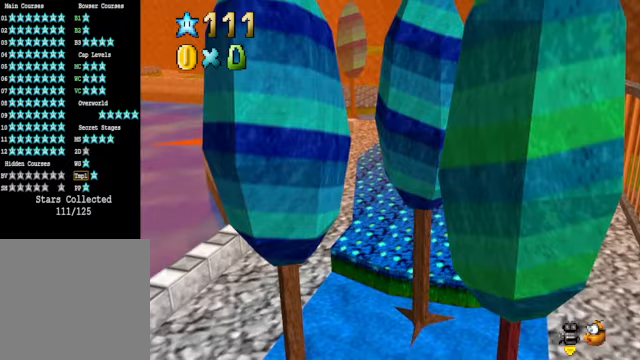
{"buttons": [], "left_stick": "center", "right_stick": "center", "events": [[234, "A", "up"], [234, "L2", "down"], [468, "L2", "up"]]}
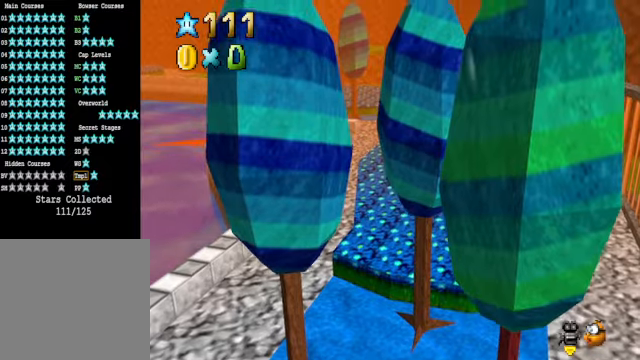
{"buttons": [], "left_stick": "center", "right_stick": "center", "events": []}
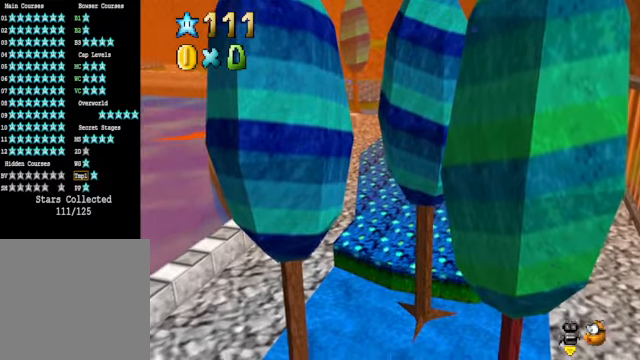
{"buttons": ["A"], "left_stick": "center", "right_stick": "center", "events": [[234, "left_stick", "down-left"], [301, "A", "down"], [401, "left_stick", "center"]]}
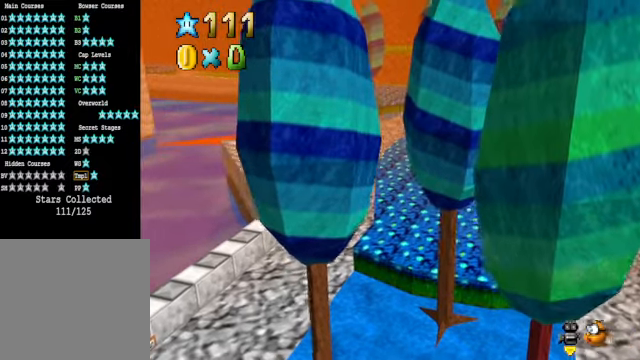
{"buttons": [], "left_stick": "up-left", "right_stick": "center", "events": [[33, "left_stick", "right"], [200, "A", "up"], [501, "left_stick", "up-left"]]}
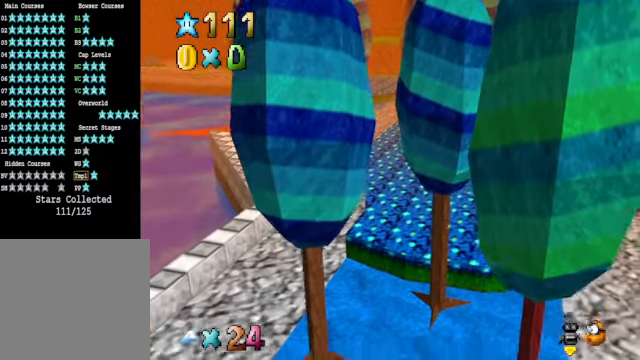
{"buttons": [], "left_stick": "left", "right_stick": "center", "events": [[33, "left_stick", "left"], [67, "X", "down"], [167, "X", "up"], [367, "right_stick", "down-left"], [501, "right_stick", "center"]]}
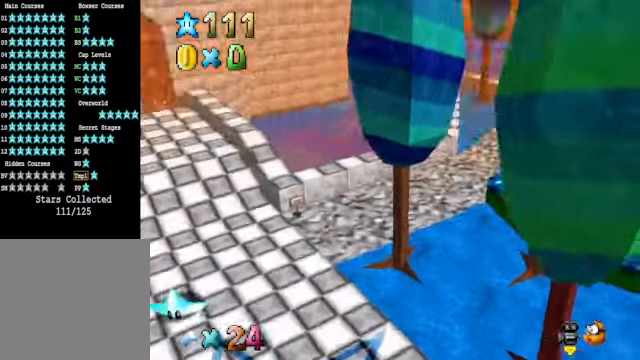
{"buttons": [], "left_stick": "up-left", "right_stick": "center", "events": [[133, "right_stick", "down-left"], [267, "right_stick", "center"], [367, "left_stick", "up-left"]]}
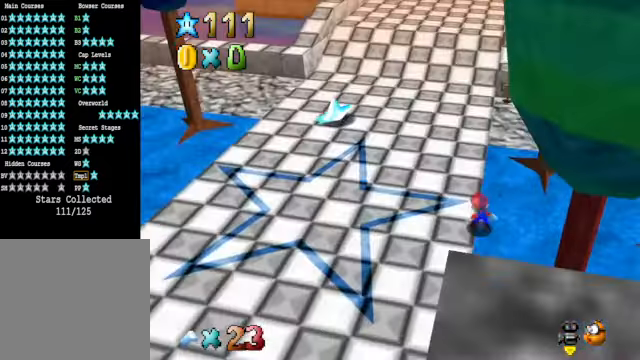
{"buttons": [], "left_stick": "up", "right_stick": "center", "events": [[133, "left_stick", "up"], [267, "L2", "down"], [334, "A", "down"], [434, "A", "up"], [467, "L2", "up"]]}
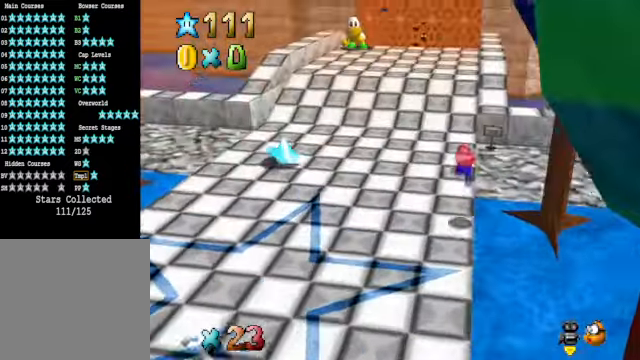
{"buttons": [], "left_stick": "up-left", "right_stick": "center", "events": [[33, "left_stick", "up-left"]]}
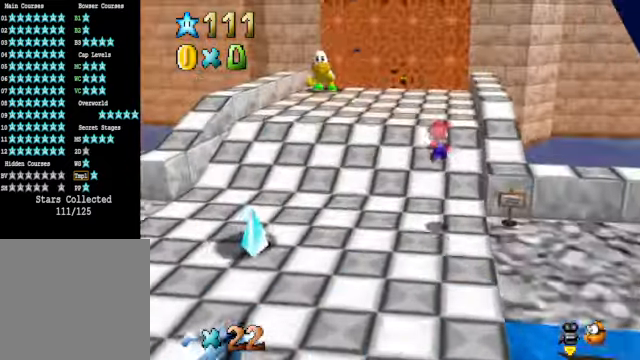
{"buttons": ["A", "X", "R1"], "left_stick": "up", "right_stick": "center", "events": [[367, "left_stick", "up"], [467, "R1", "down"], [501, "A", "down"], [501, "X", "down"]]}
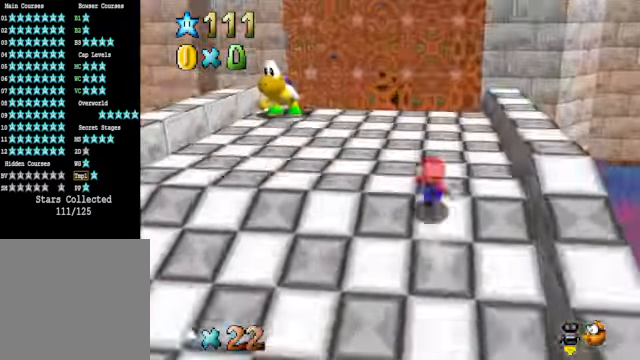
{"buttons": [], "left_stick": "up", "right_stick": "center", "events": [[133, "A", "up"], [133, "X", "up"], [167, "R1", "up"]]}